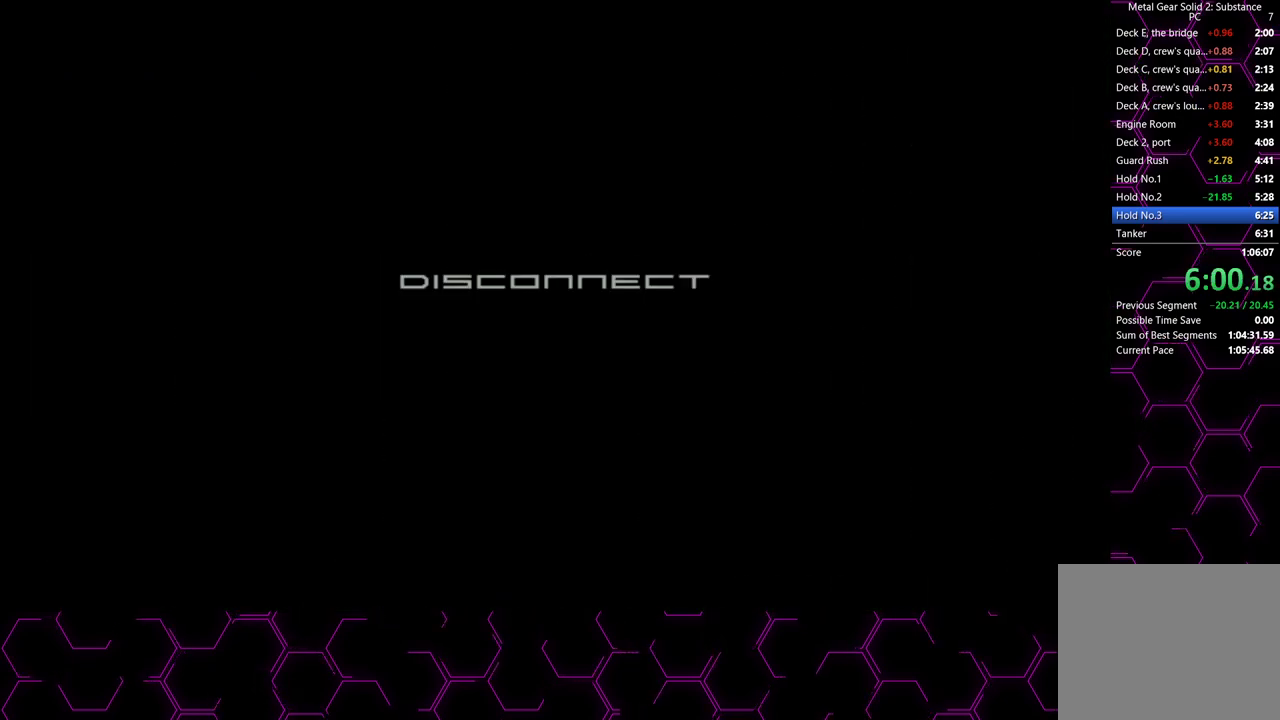
Gameplay with a controller (PlayStation layout); each line is a JSON object with the inputs held at the frame after it. "button_events" lists button changes between this image and that frame as [ms after this image, input, new state], when the widget could be followed in between (sticks are given only as held states). This document gives stick clicks only as held states, not as events. Not read: HOME.
{"buttons": ["CROSS"], "left_stick": "center", "right_stick": "center", "button_events": []}
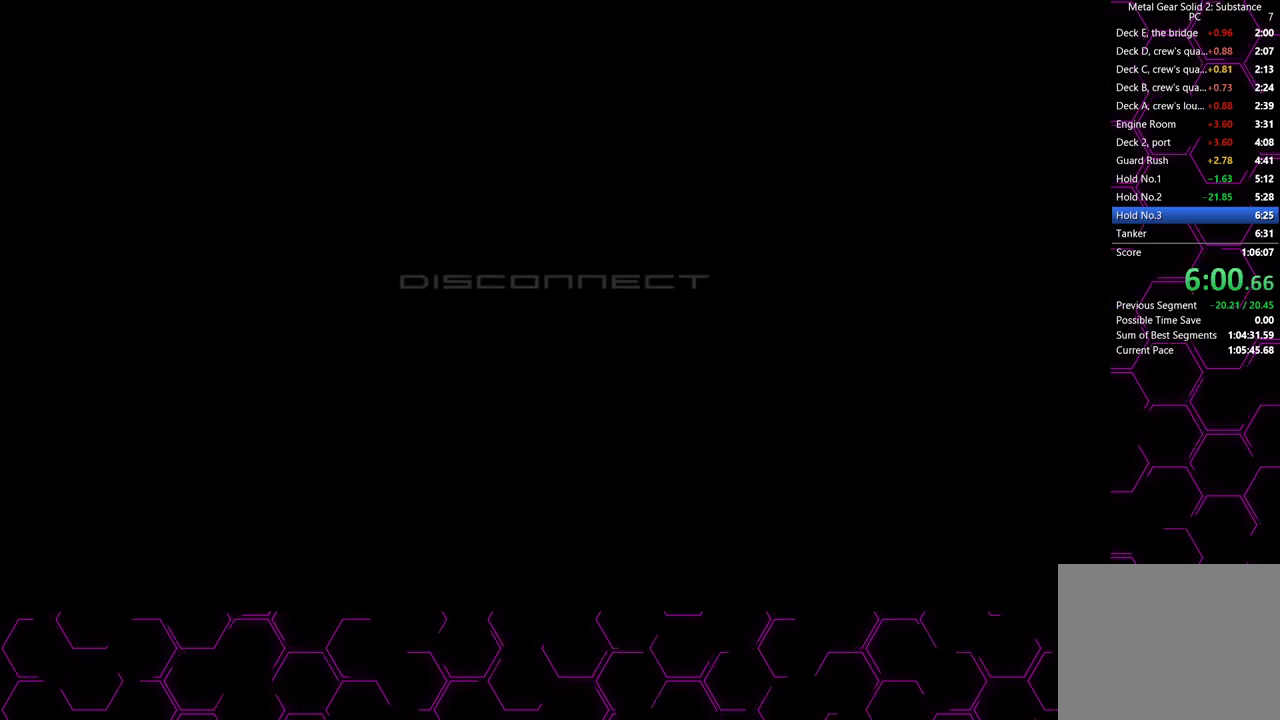
{"buttons": ["CROSS"], "left_stick": "center", "right_stick": "center", "button_events": []}
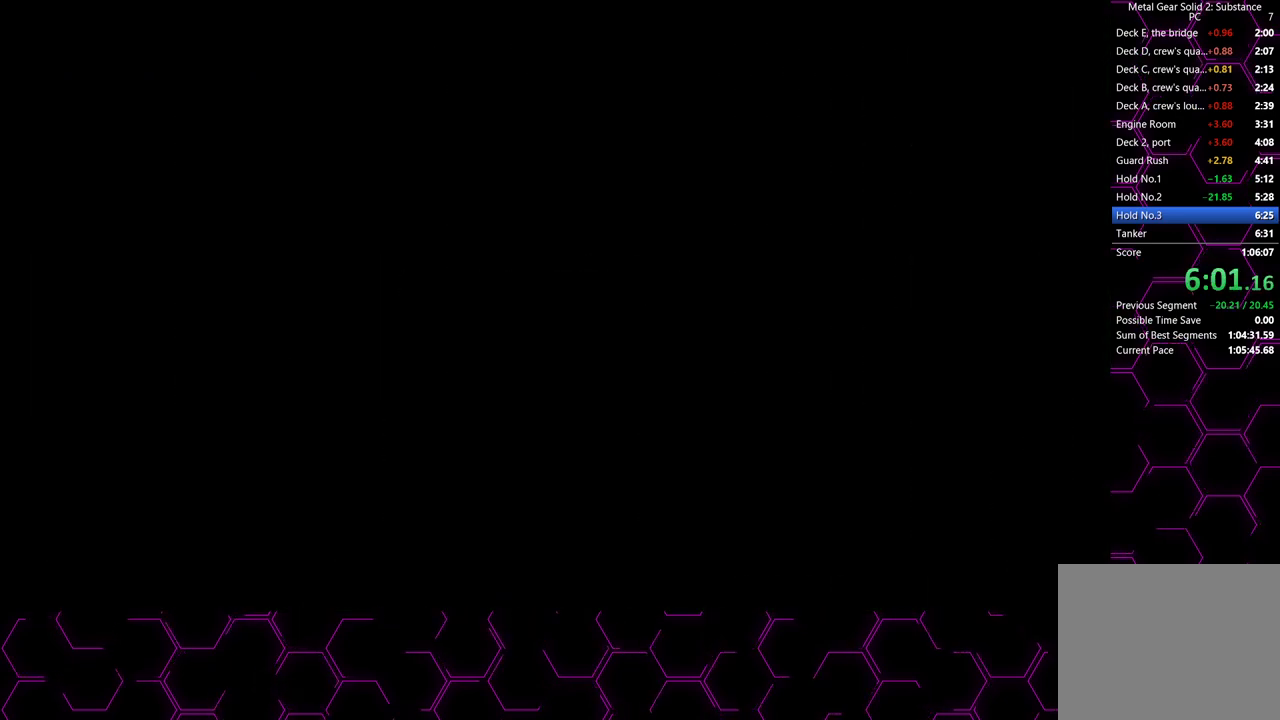
{"buttons": ["CROSS"], "left_stick": "center", "right_stick": "center", "button_events": []}
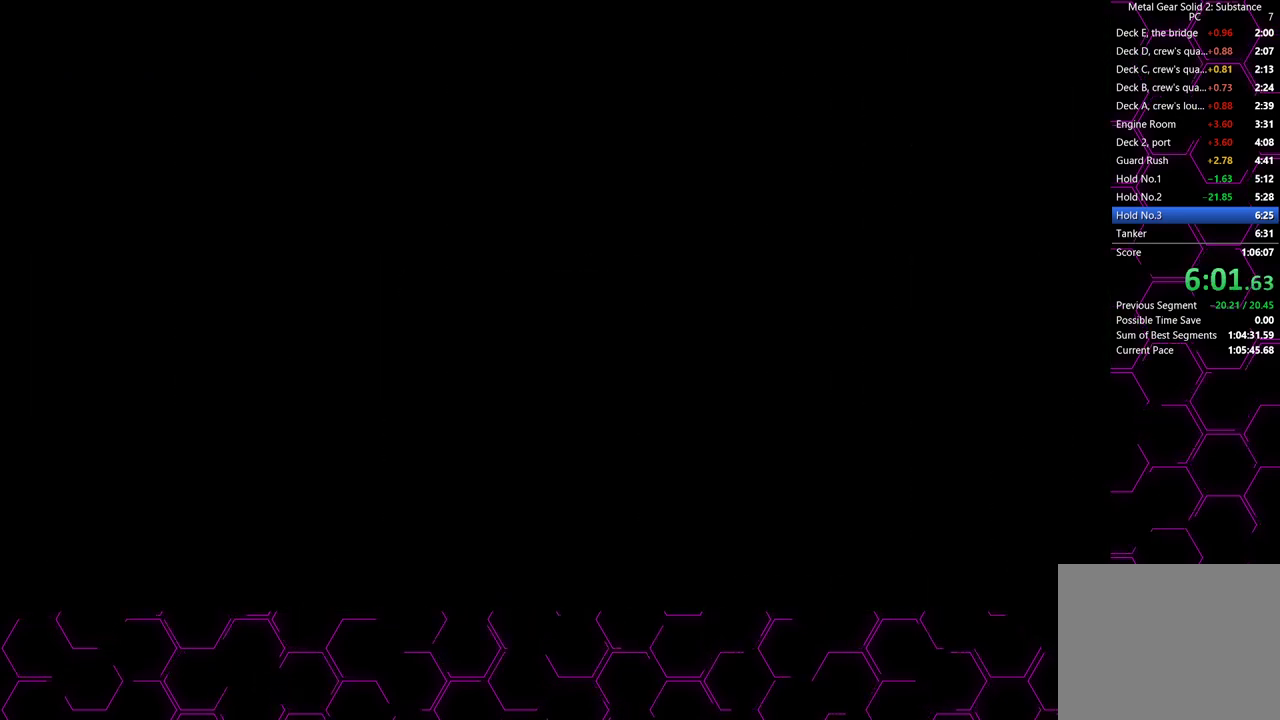
{"buttons": ["CROSS"], "left_stick": "center", "right_stick": "center", "button_events": []}
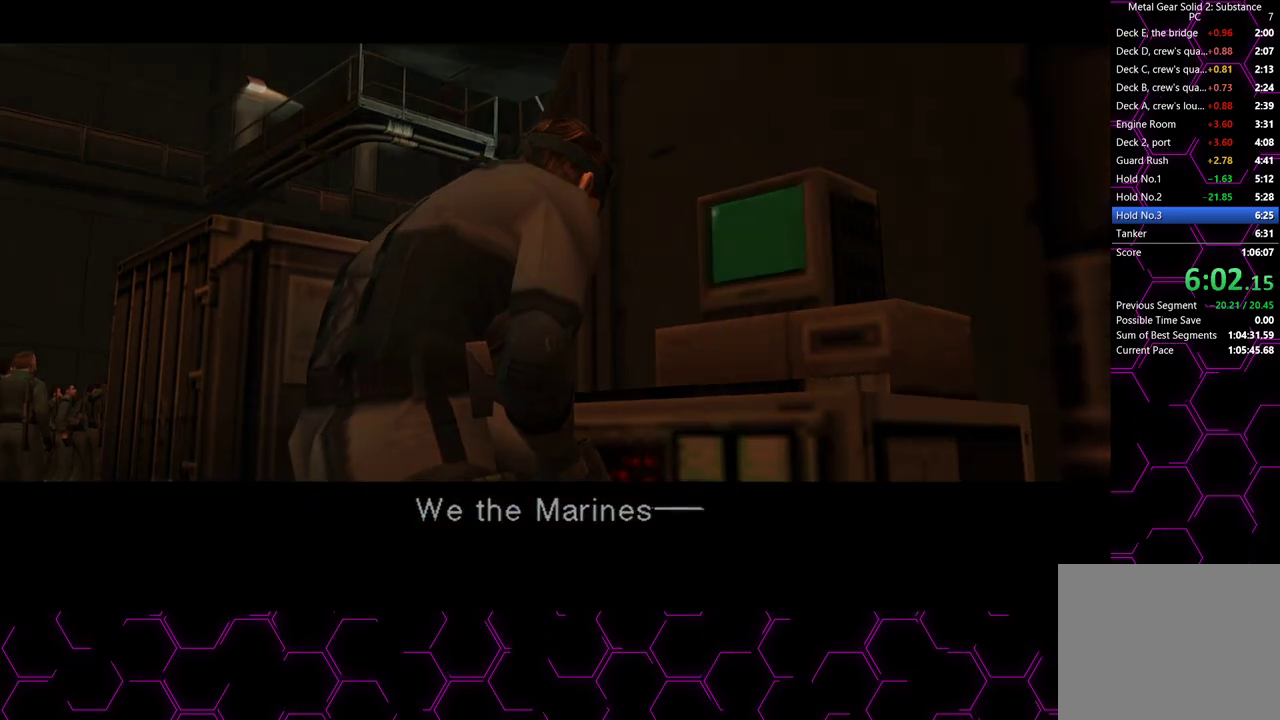
{"buttons": ["CROSS"], "left_stick": "center", "right_stick": "center", "button_events": []}
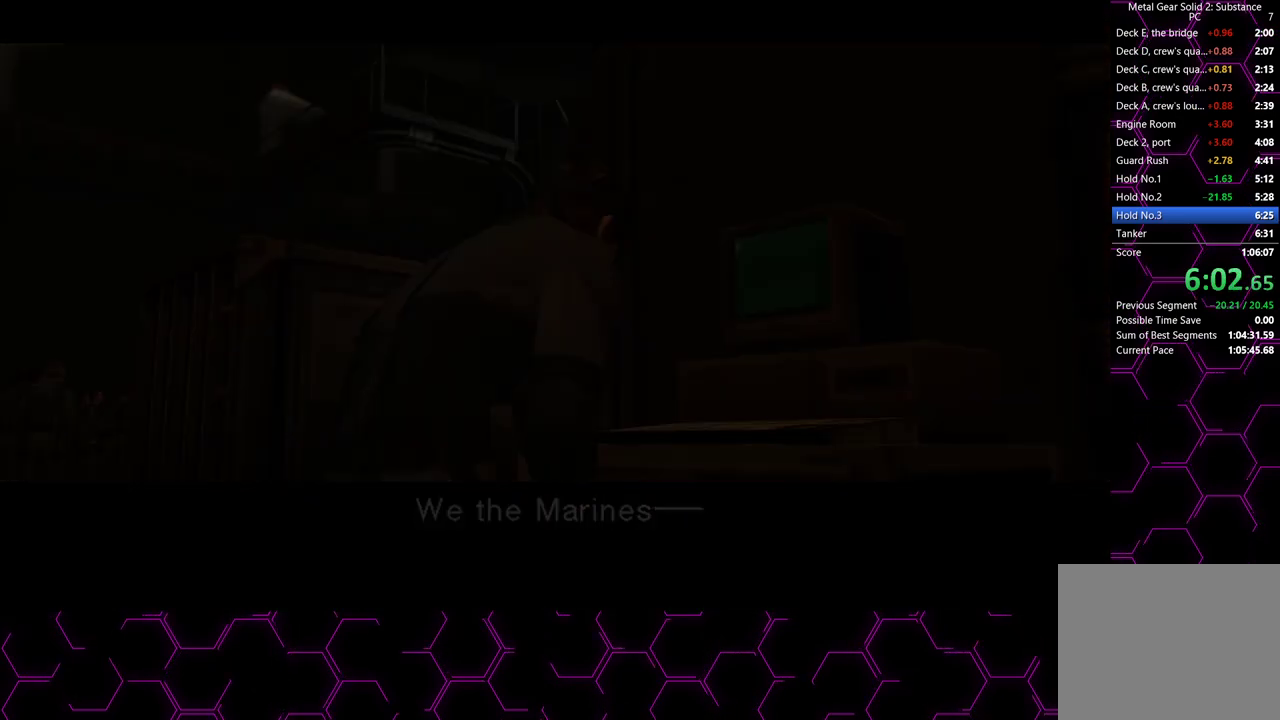
{"buttons": ["CROSS"], "left_stick": "center", "right_stick": "center", "button_events": []}
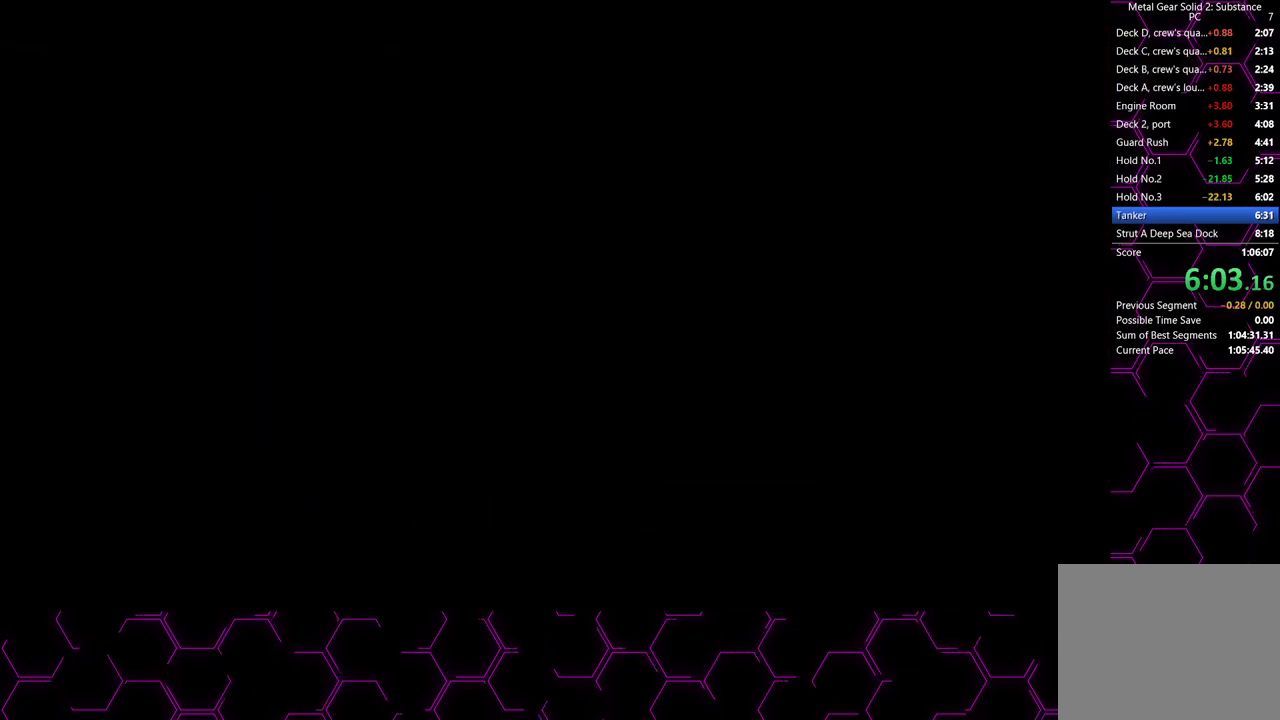
{"buttons": ["CROSS"], "left_stick": "center", "right_stick": "center", "button_events": []}
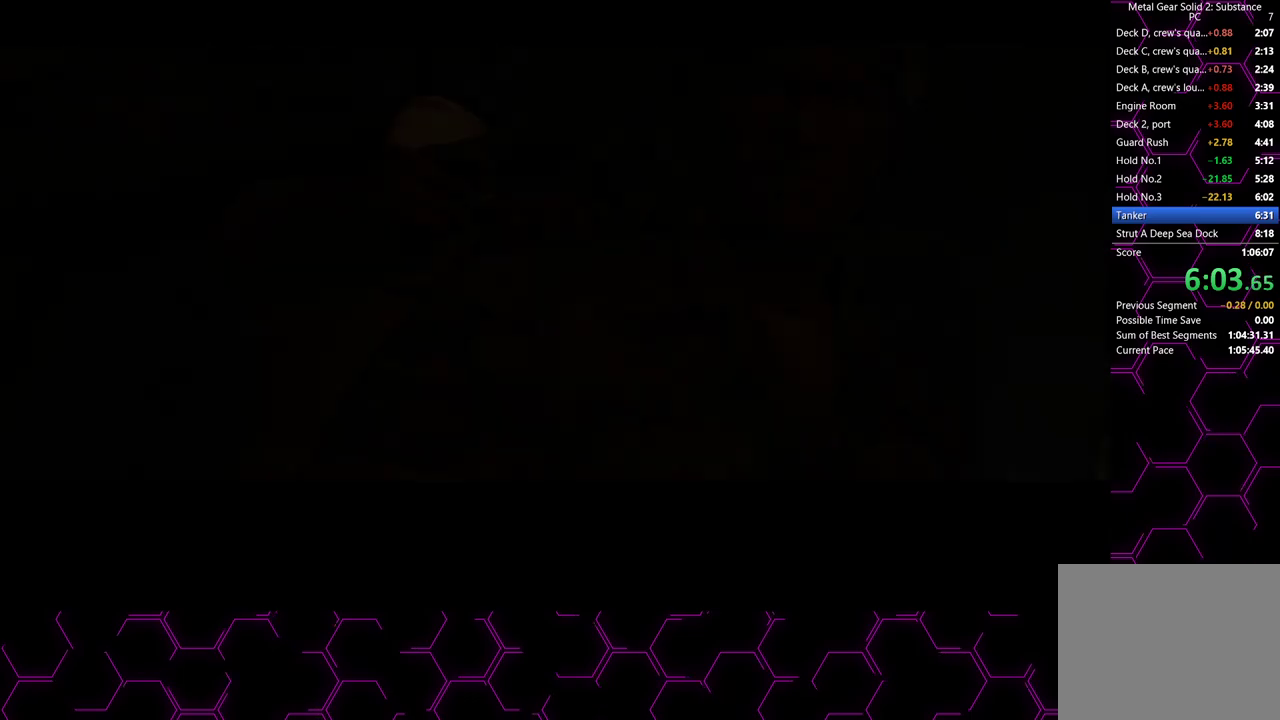
{"buttons": ["CROSS"], "left_stick": "center", "right_stick": "center", "button_events": []}
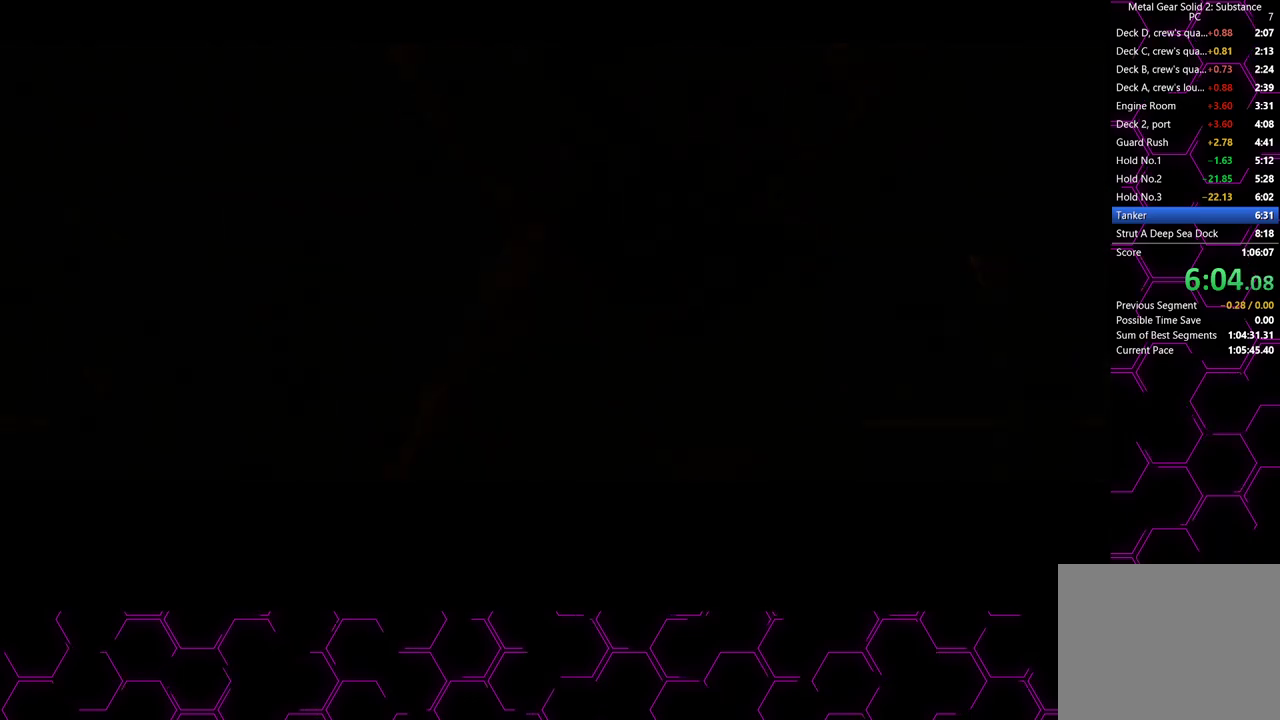
{"buttons": ["CROSS"], "left_stick": "center", "right_stick": "center", "button_events": []}
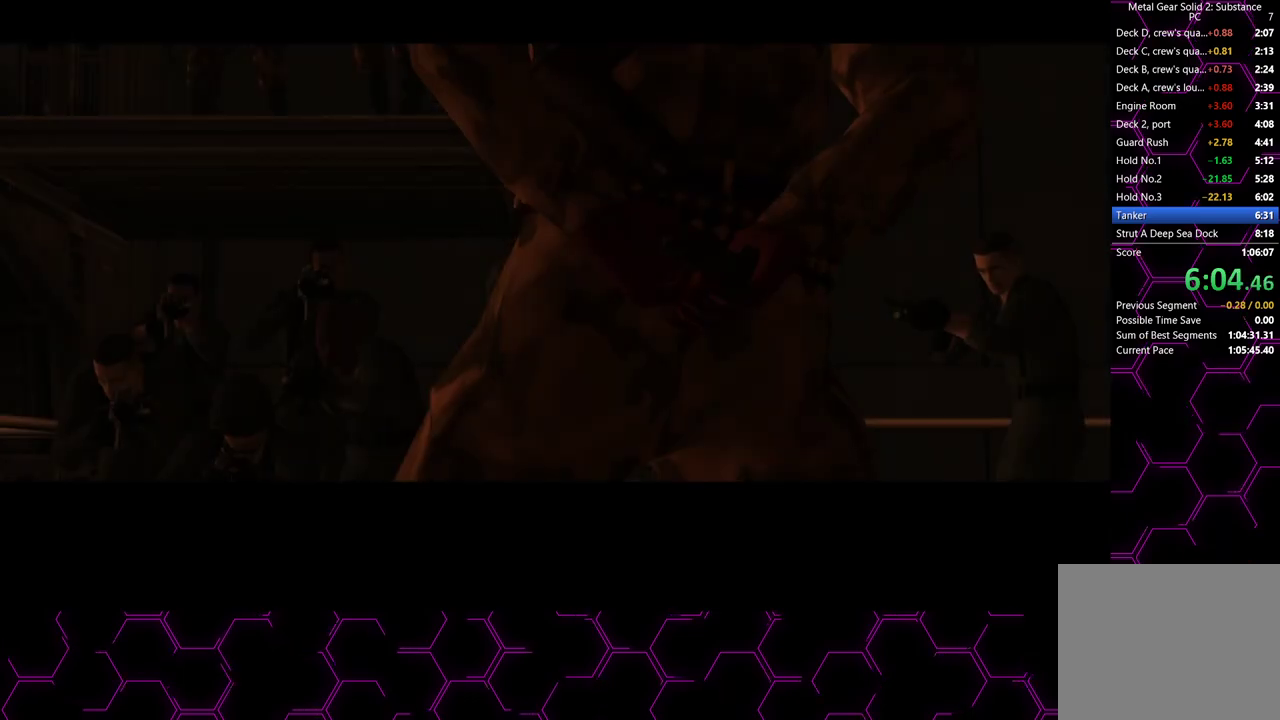
{"buttons": ["CROSS"], "left_stick": "center", "right_stick": "center", "button_events": []}
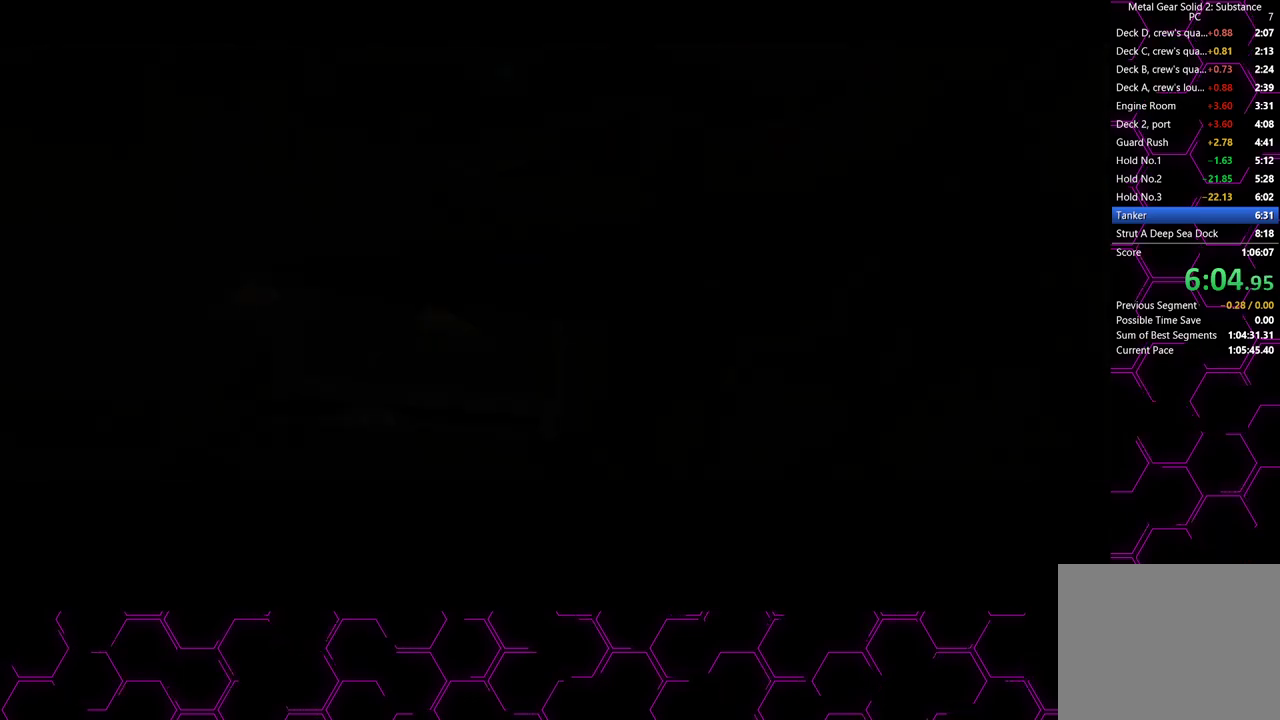
{"buttons": ["CROSS"], "left_stick": "center", "right_stick": "center", "button_events": []}
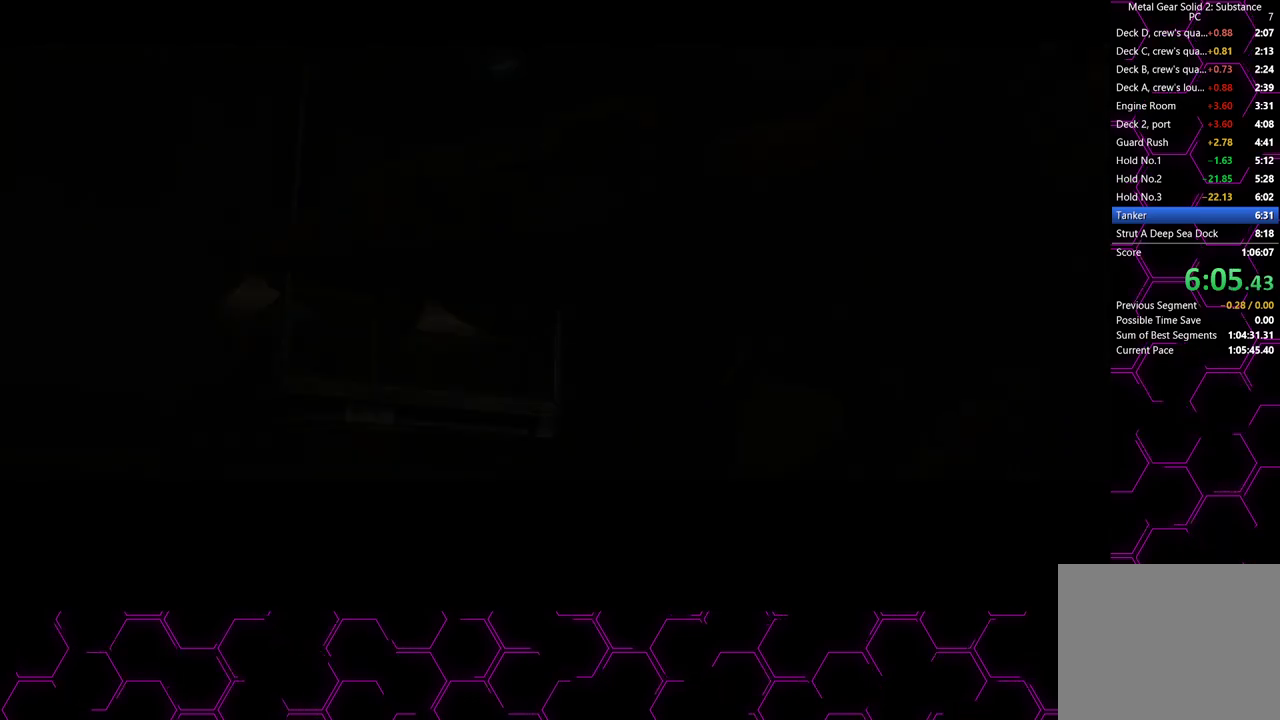
{"buttons": ["CROSS"], "left_stick": "center", "right_stick": "center", "button_events": []}
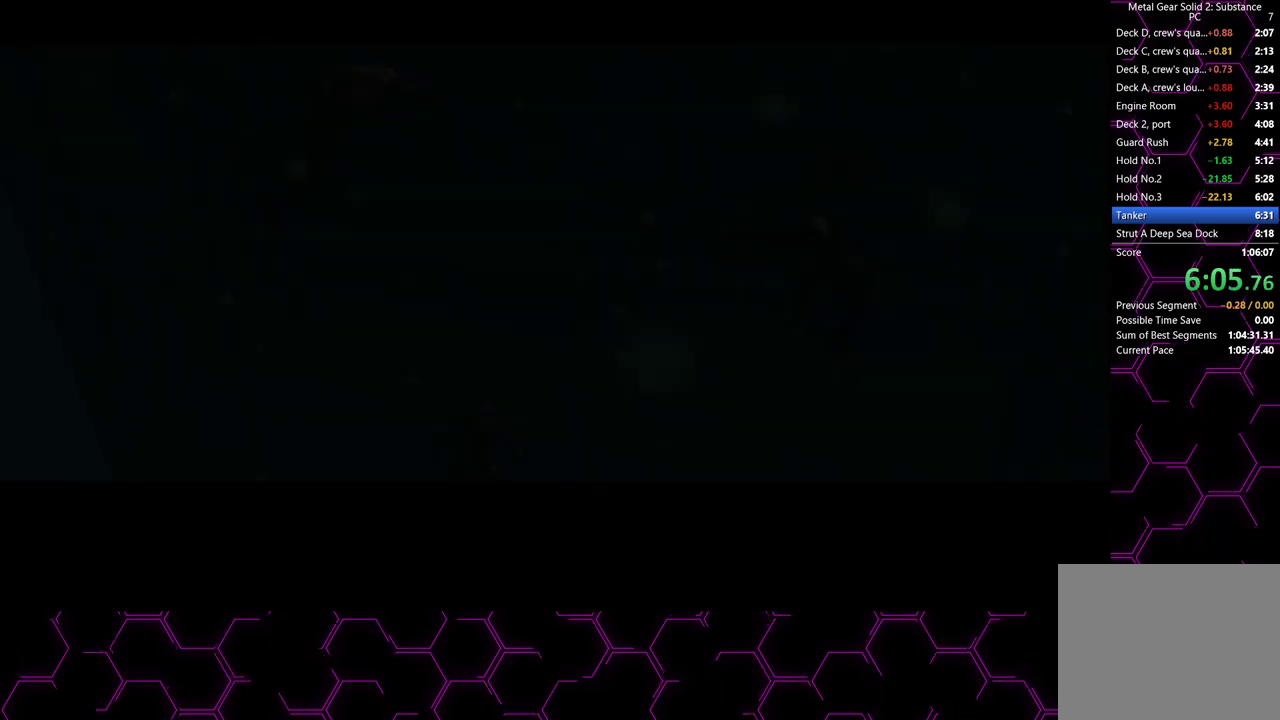
{"buttons": [], "left_stick": "center", "right_stick": "center", "button_events": [[450, "CROSS", "up"]]}
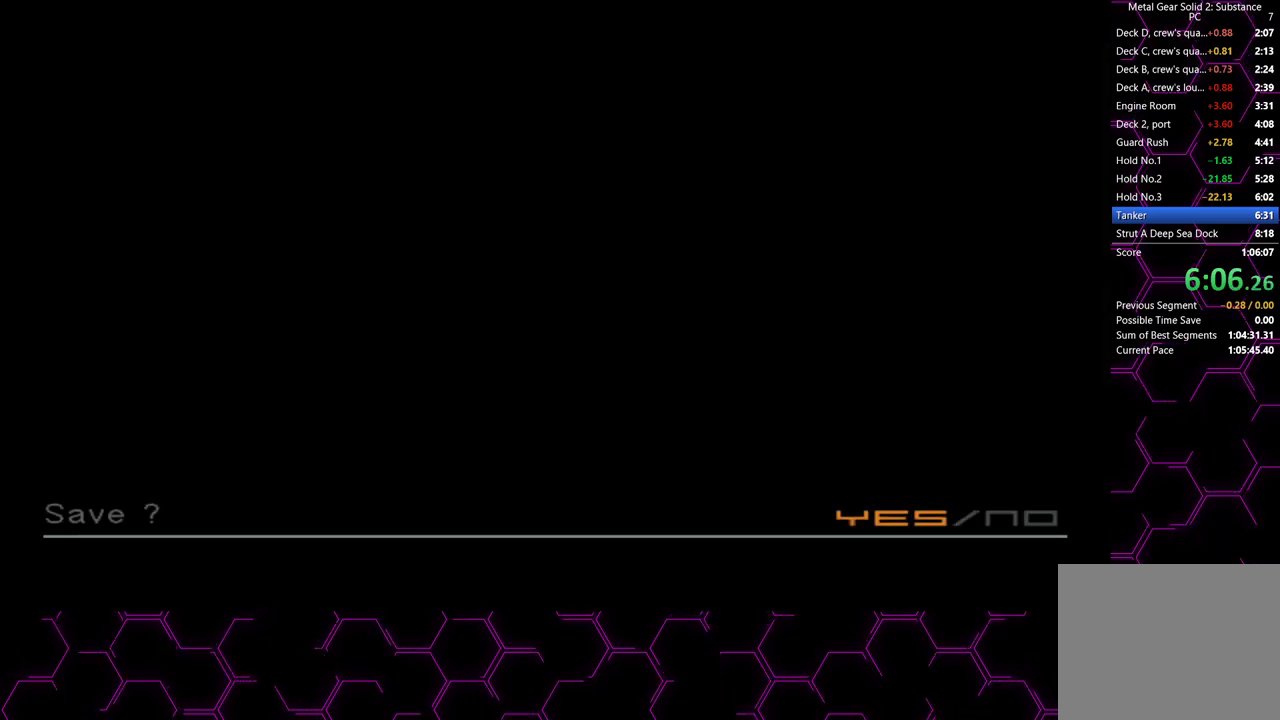
{"buttons": ["CIRCLE"], "left_stick": "center", "right_stick": "center", "button_events": [[233, "DPAD_RIGHT", "down"], [317, "DPAD_RIGHT", "up"], [500, "CIRCLE", "down"]]}
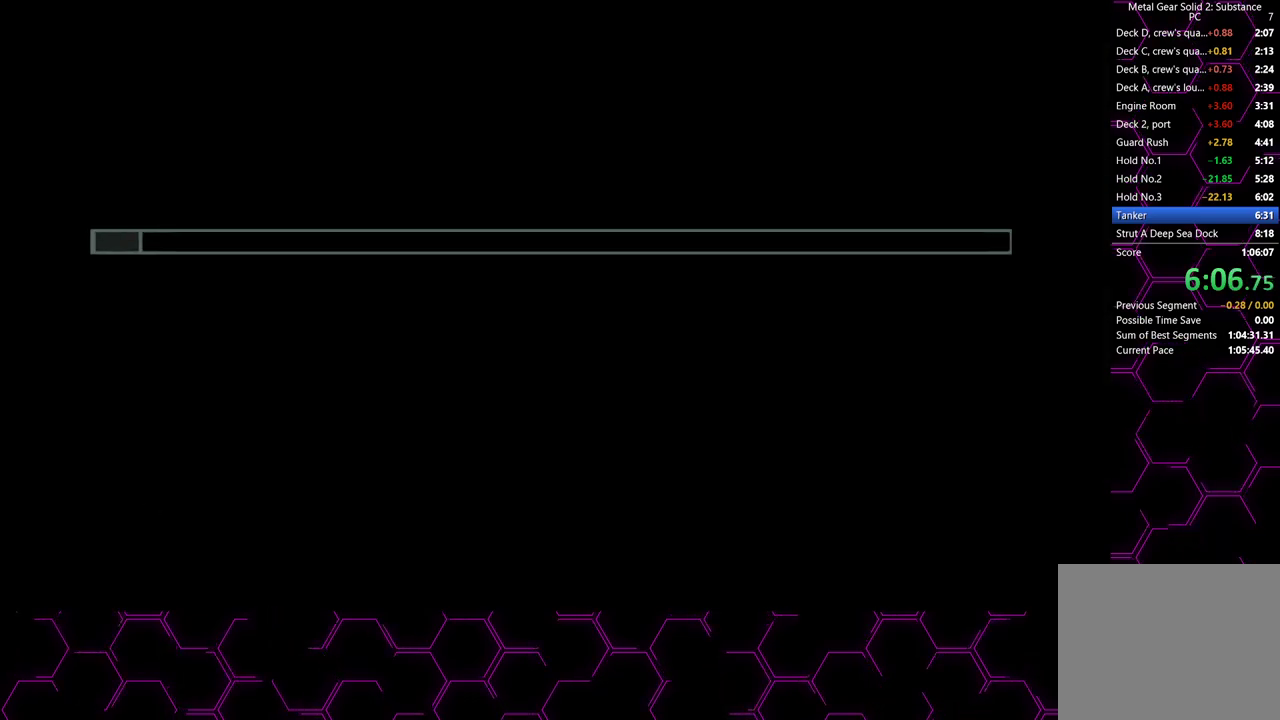
{"buttons": ["CIRCLE"], "left_stick": "center", "right_stick": "center", "button_events": []}
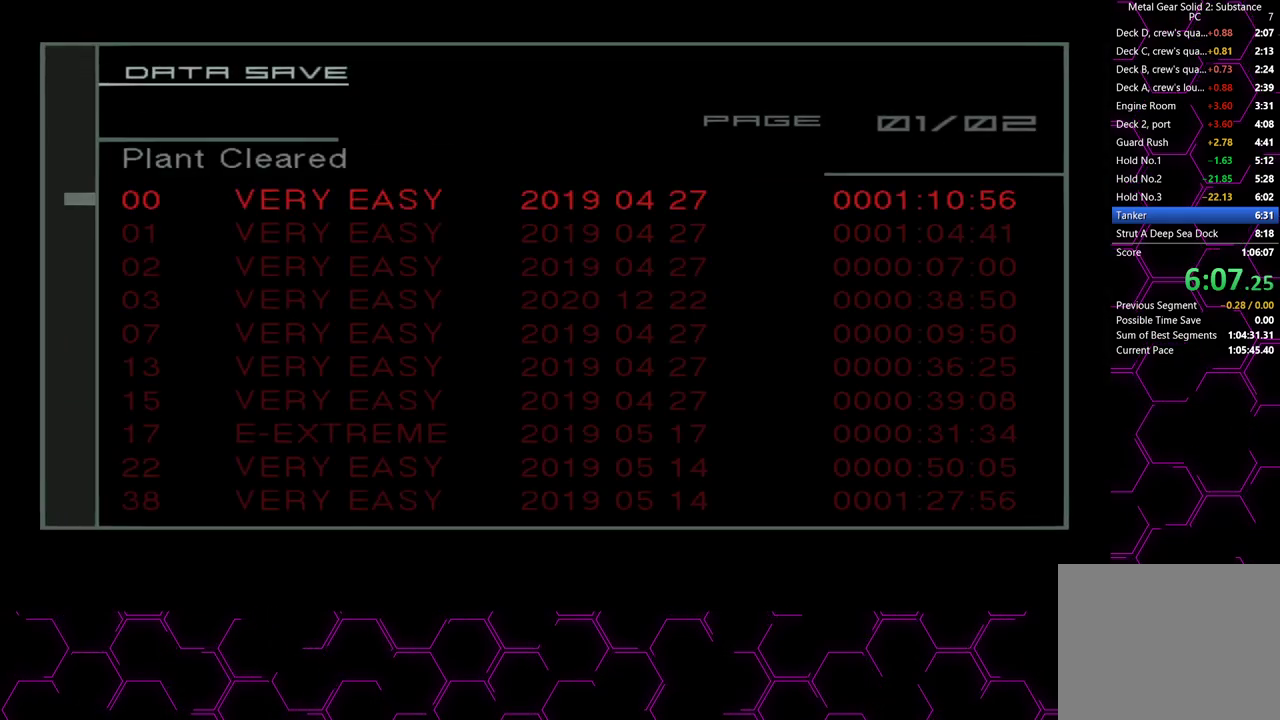
{"buttons": ["CIRCLE"], "left_stick": "center", "right_stick": "center", "button_events": []}
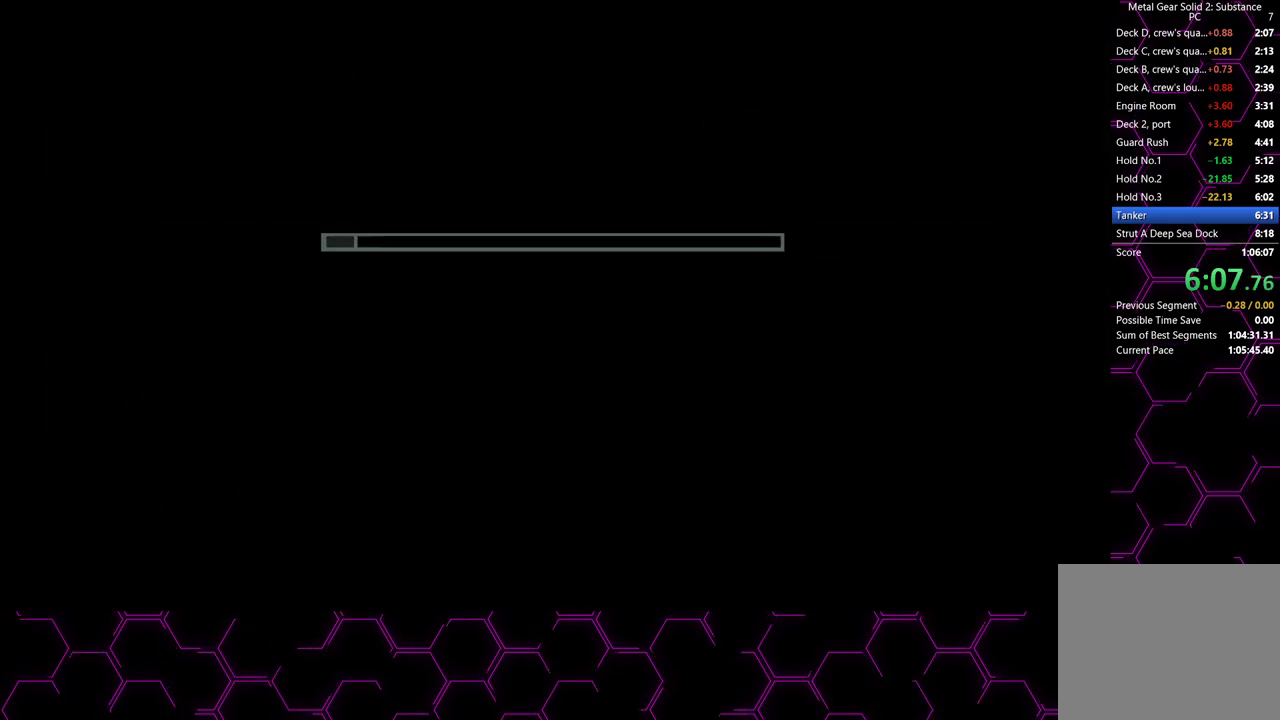
{"buttons": [], "left_stick": "center", "right_stick": "center", "button_events": [[33, "CIRCLE", "up"], [83, "DPAD_RIGHT", "down"], [183, "DPAD_RIGHT", "up"]]}
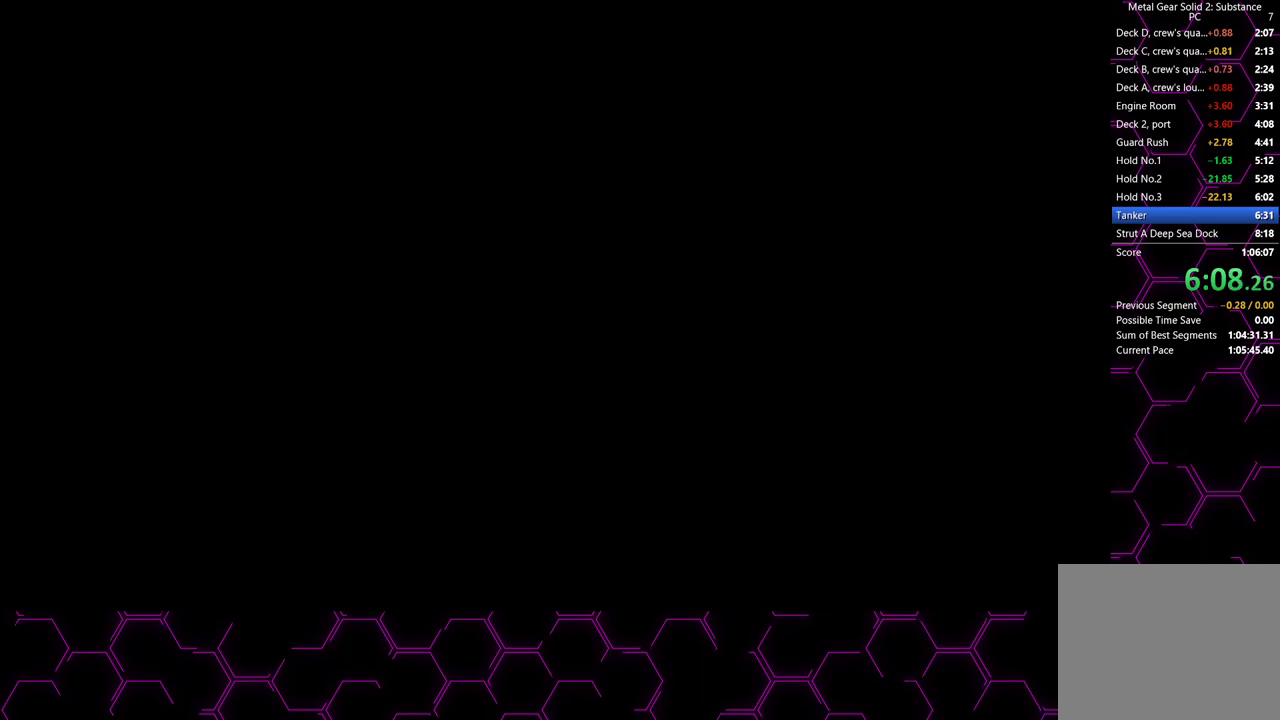
{"buttons": [], "left_stick": "center", "right_stick": "center", "button_events": []}
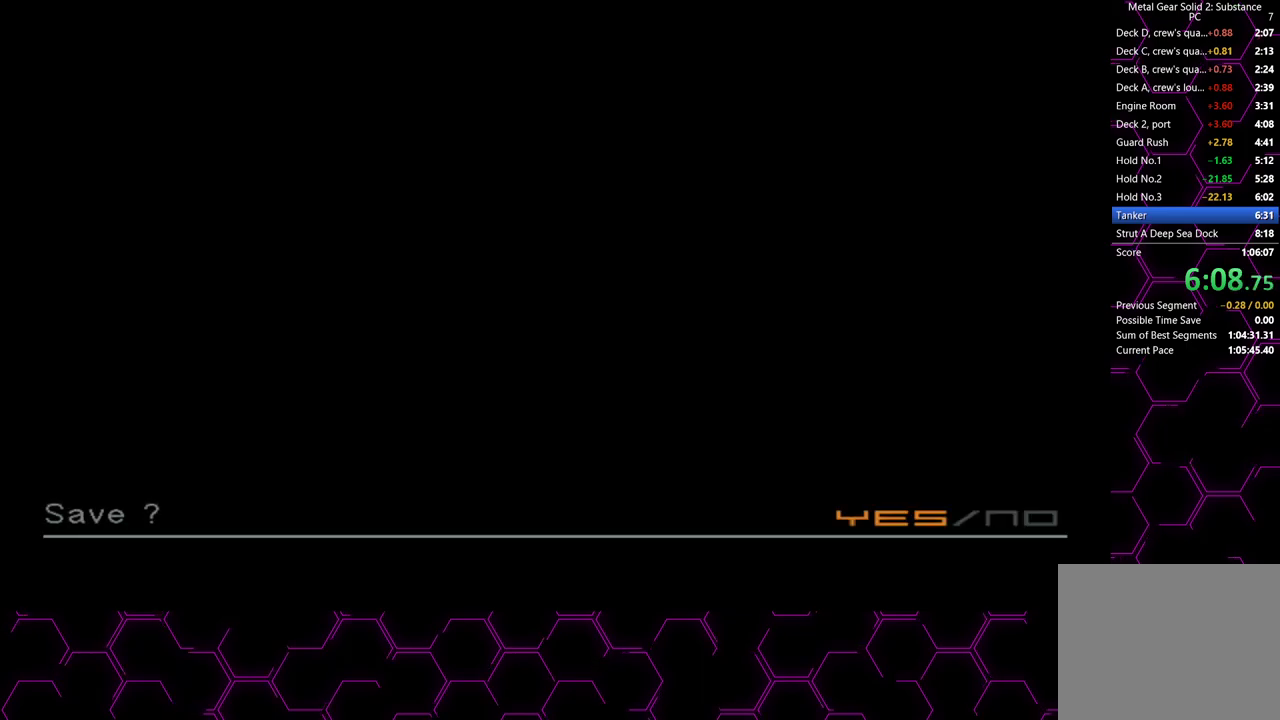
{"buttons": ["CROSS"], "left_stick": "center", "right_stick": "center", "button_events": [[167, "DPAD_RIGHT", "down"], [283, "DPAD_RIGHT", "up"], [417, "CROSS", "down"]]}
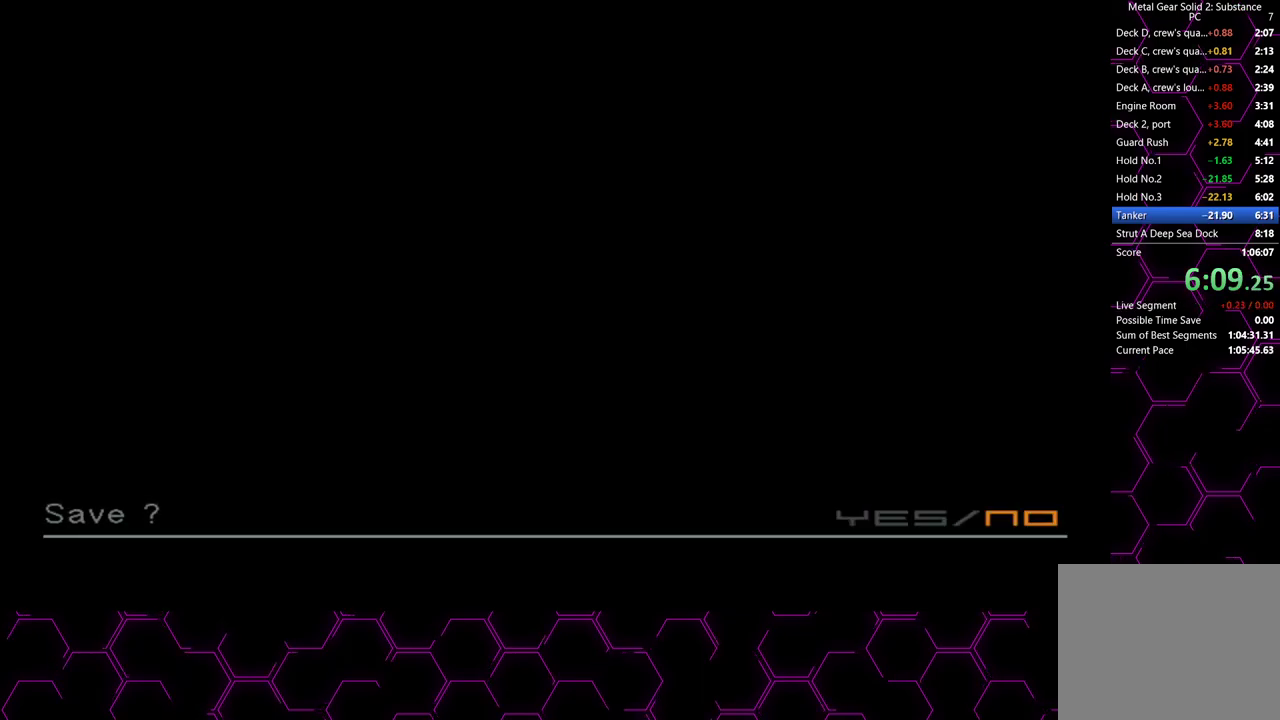
{"buttons": ["CROSS"], "left_stick": "center", "right_stick": "center", "button_events": [[50, "CROSS", "up"], [133, "CROSS", "down"]]}
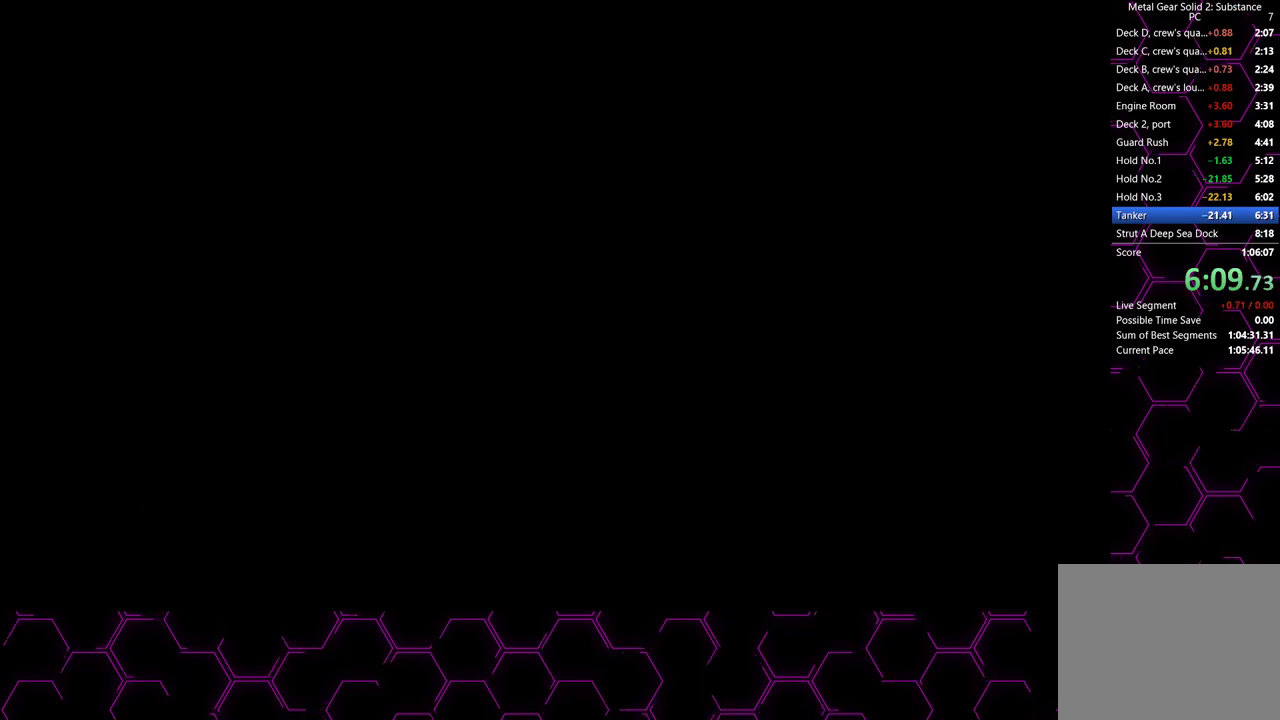
{"buttons": ["CROSS"], "left_stick": "center", "right_stick": "center", "button_events": []}
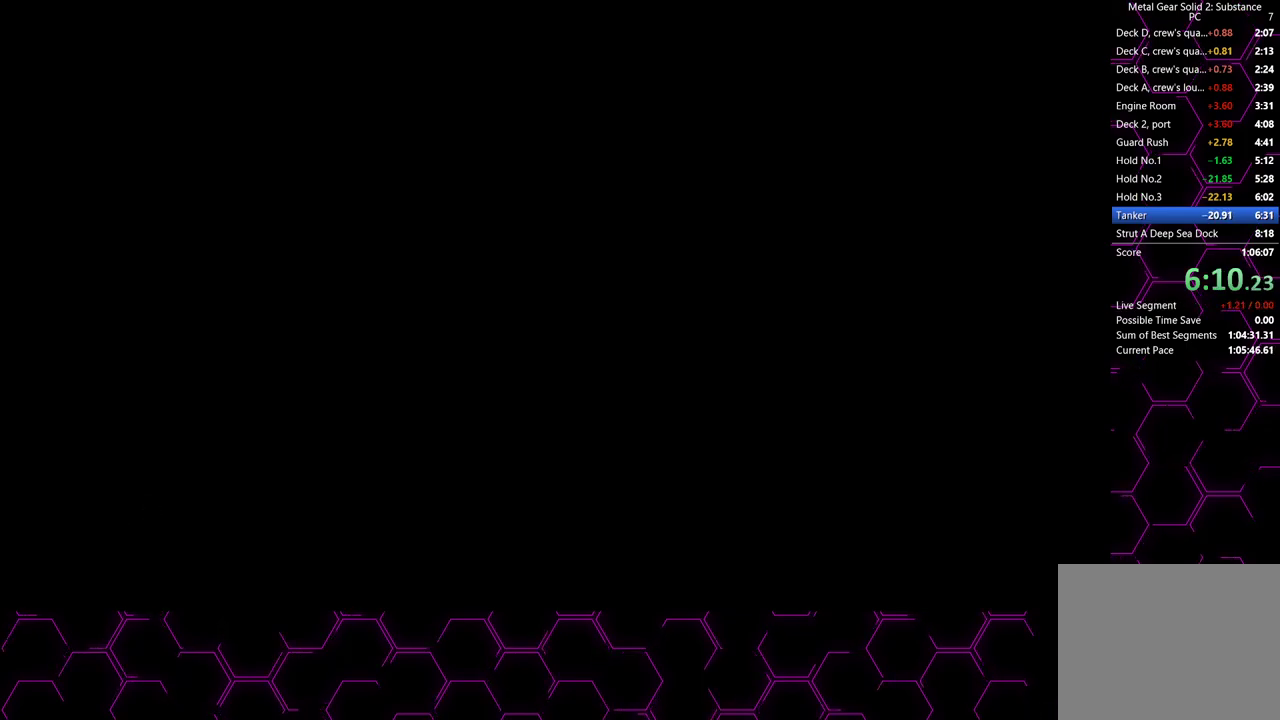
{"buttons": ["CROSS"], "left_stick": "center", "right_stick": "center", "button_events": []}
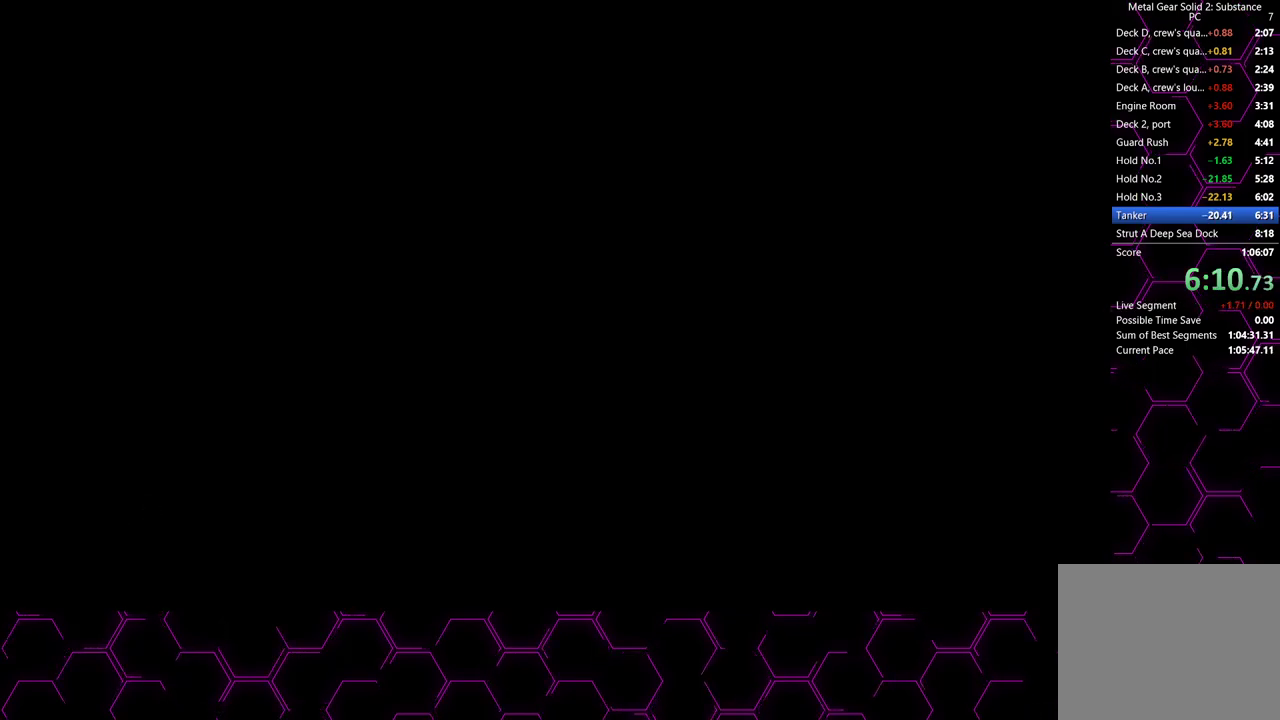
{"buttons": ["CROSS"], "left_stick": "center", "right_stick": "center", "button_events": []}
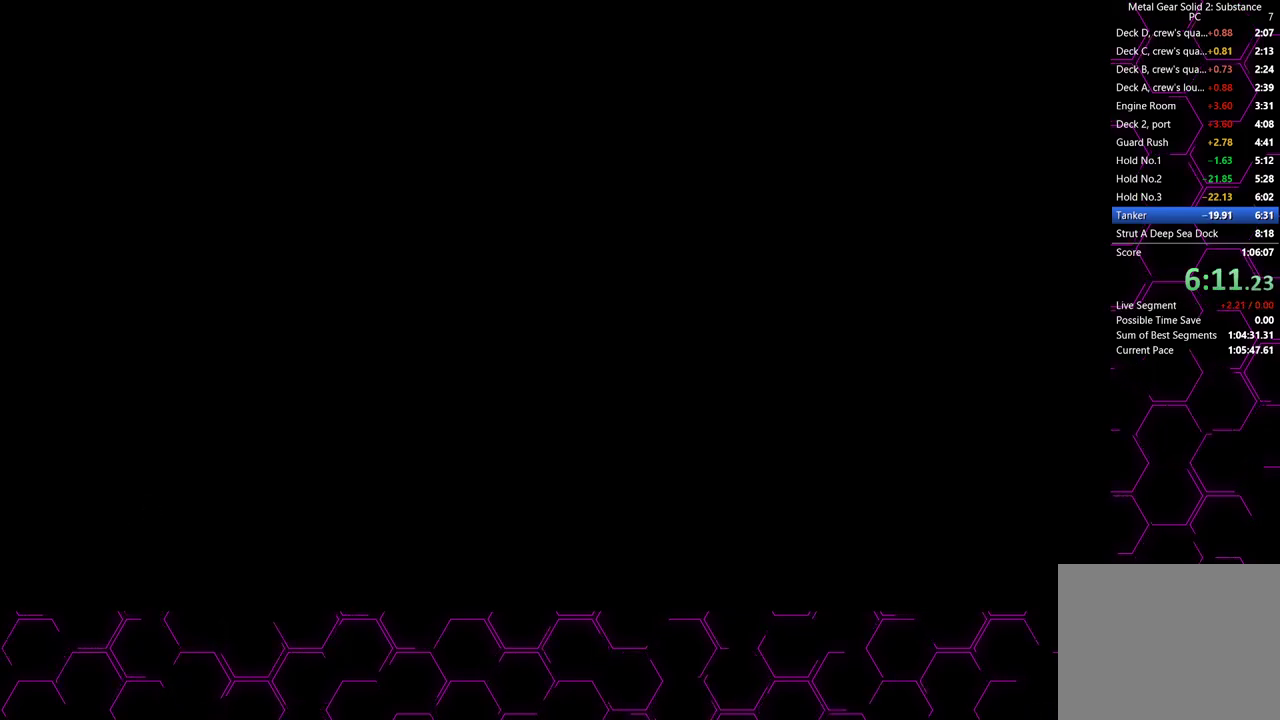
{"buttons": ["CROSS"], "left_stick": "center", "right_stick": "center", "button_events": []}
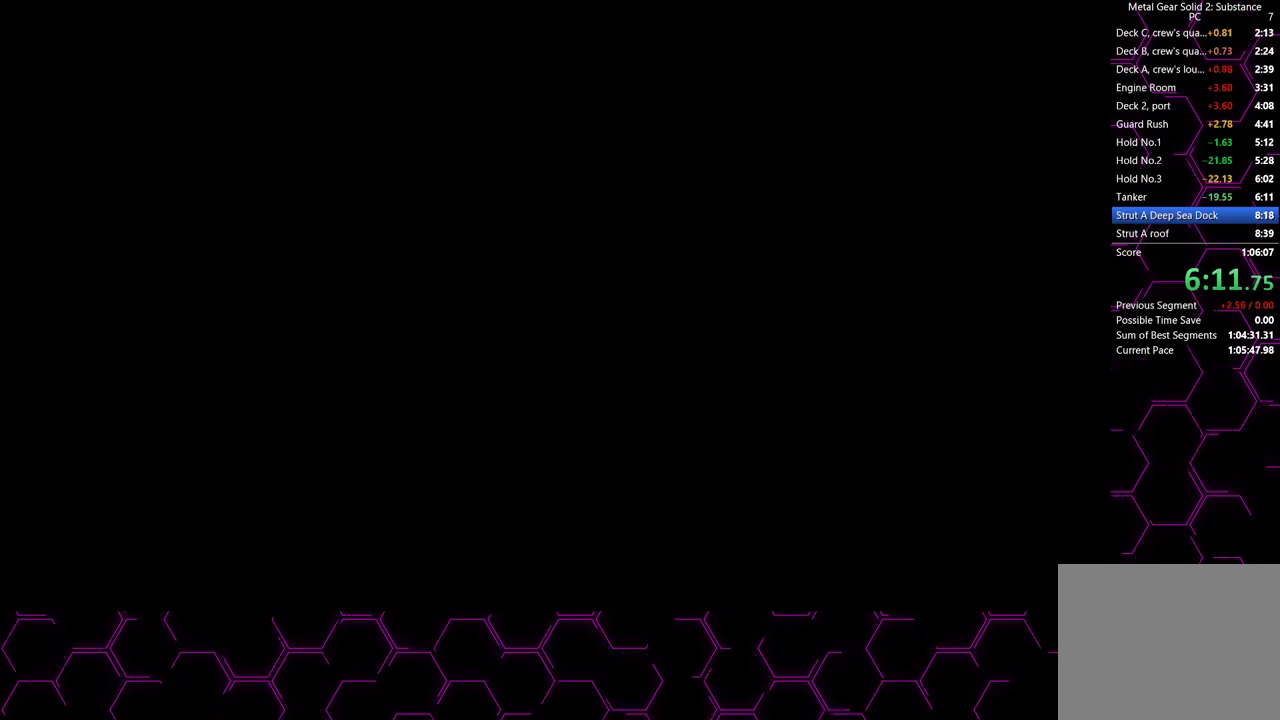
{"buttons": ["CROSS"], "left_stick": "center", "right_stick": "center", "button_events": []}
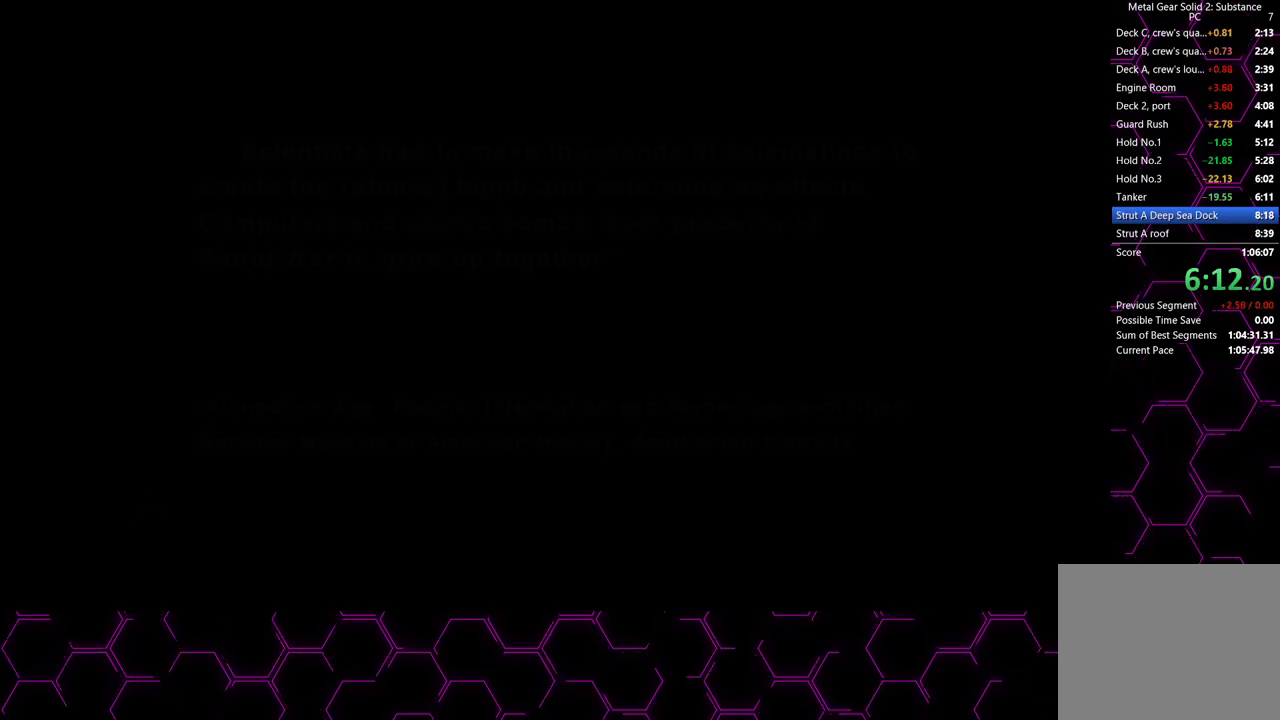
{"buttons": ["CROSS"], "left_stick": "center", "right_stick": "center", "button_events": []}
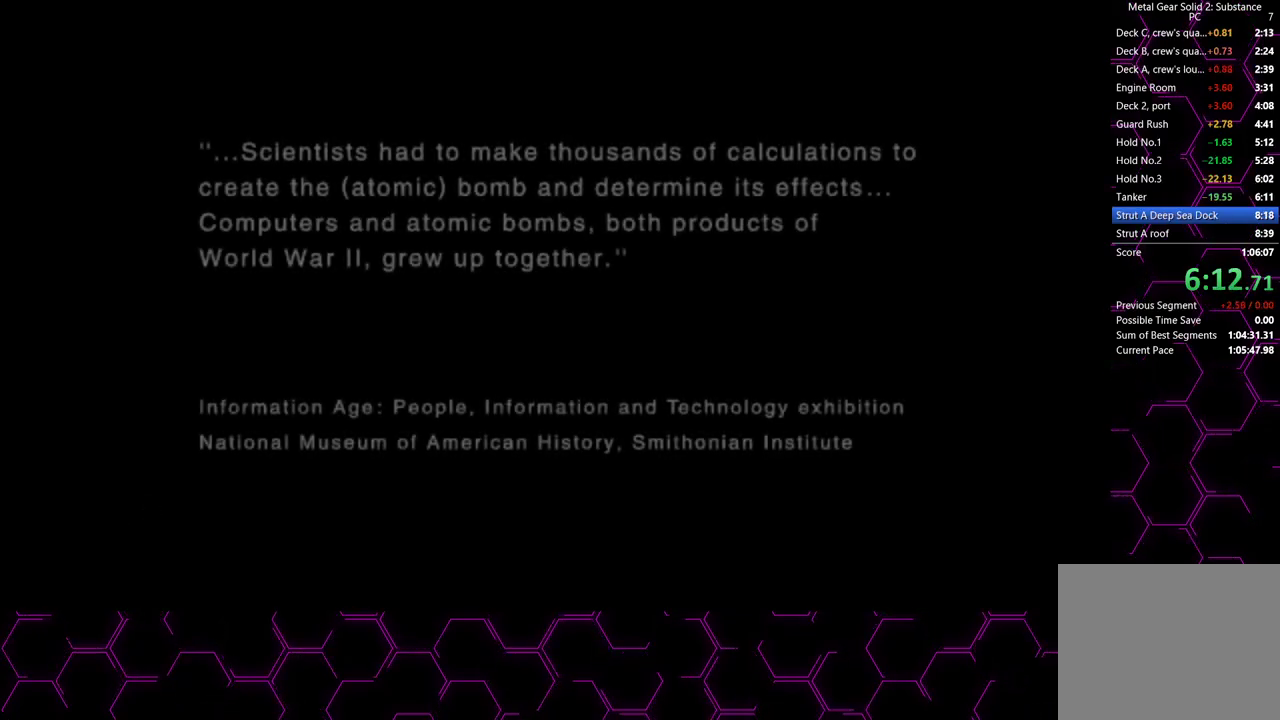
{"buttons": ["CROSS"], "left_stick": "center", "right_stick": "center", "button_events": []}
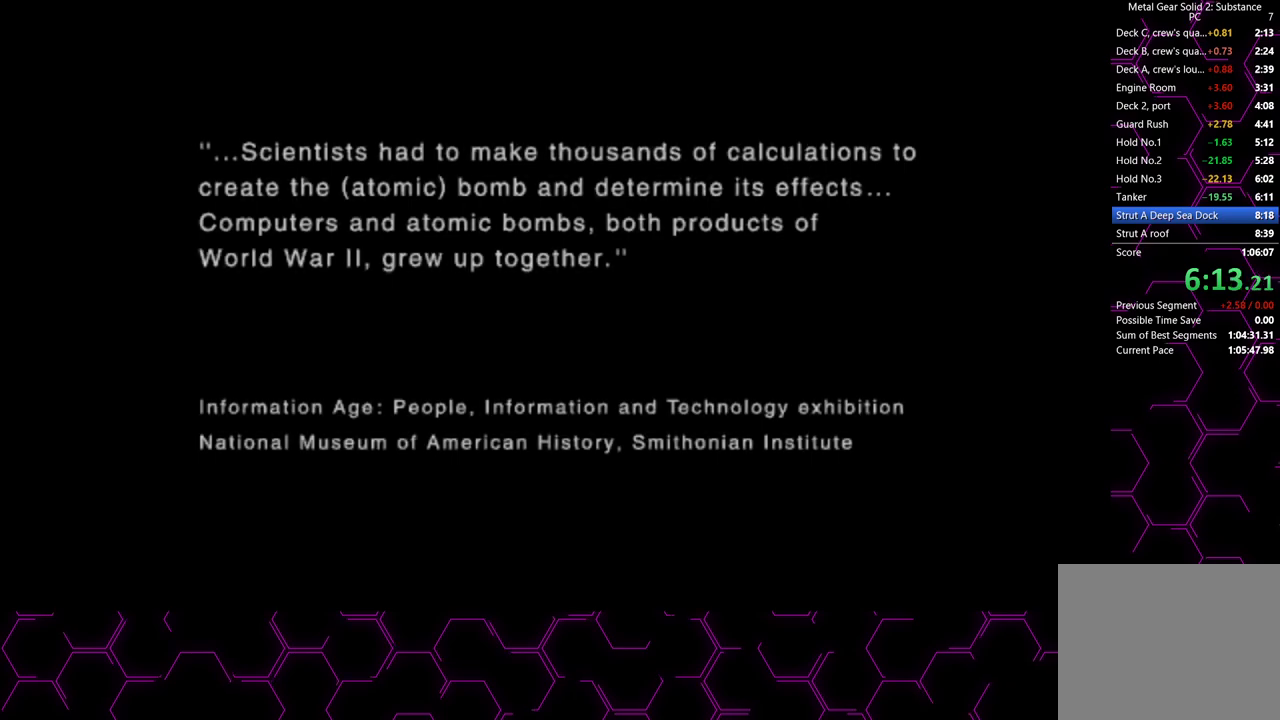
{"buttons": ["CROSS"], "left_stick": "center", "right_stick": "center", "button_events": []}
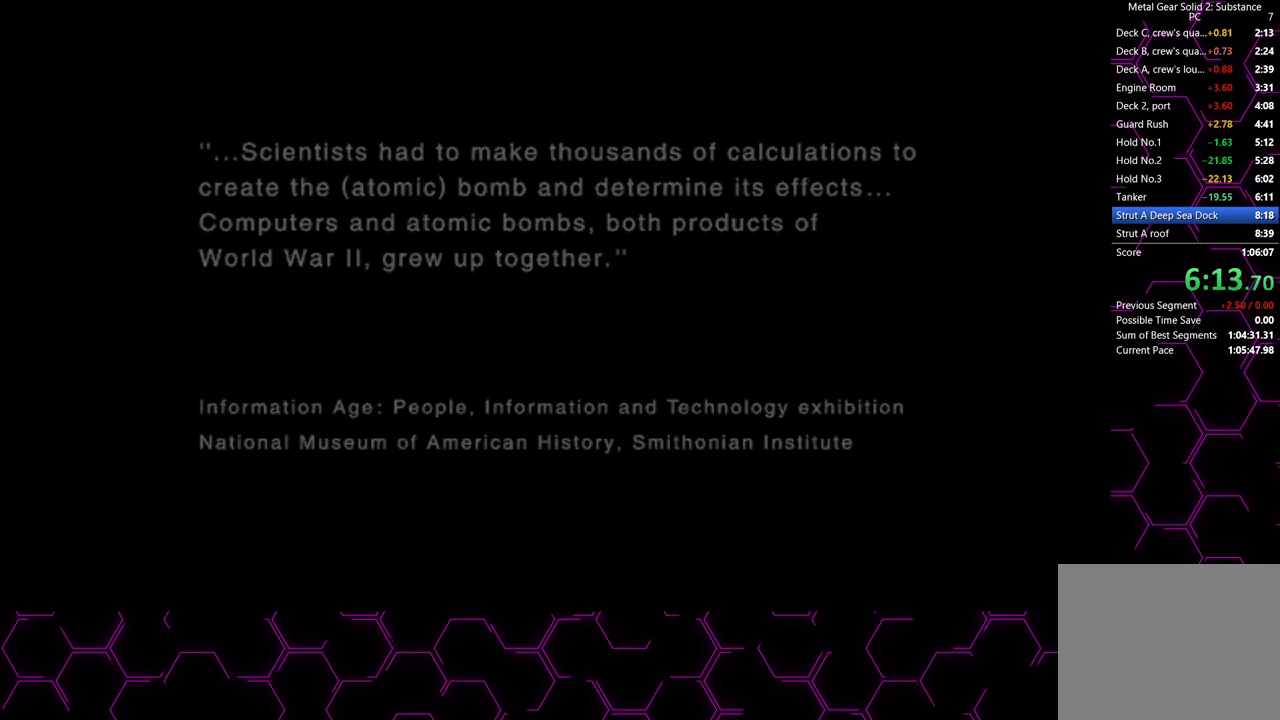
{"buttons": ["CROSS"], "left_stick": "center", "right_stick": "center", "button_events": []}
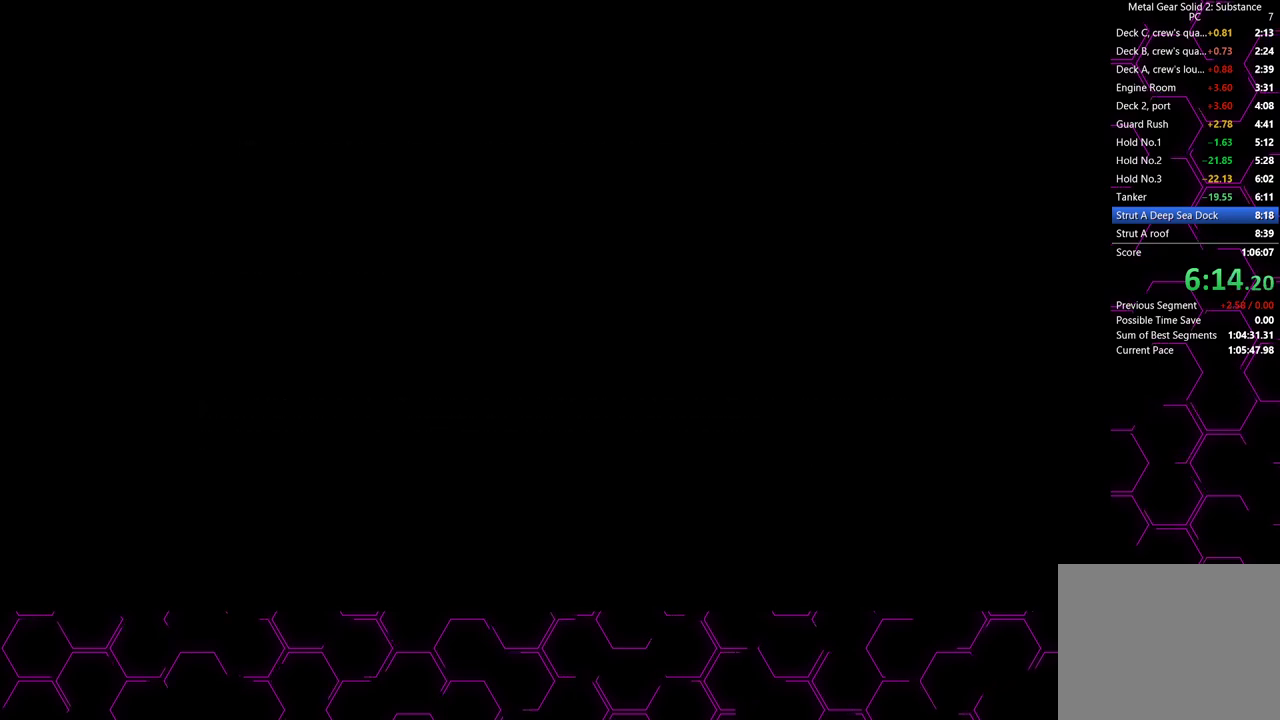
{"buttons": ["CROSS"], "left_stick": "center", "right_stick": "center", "button_events": []}